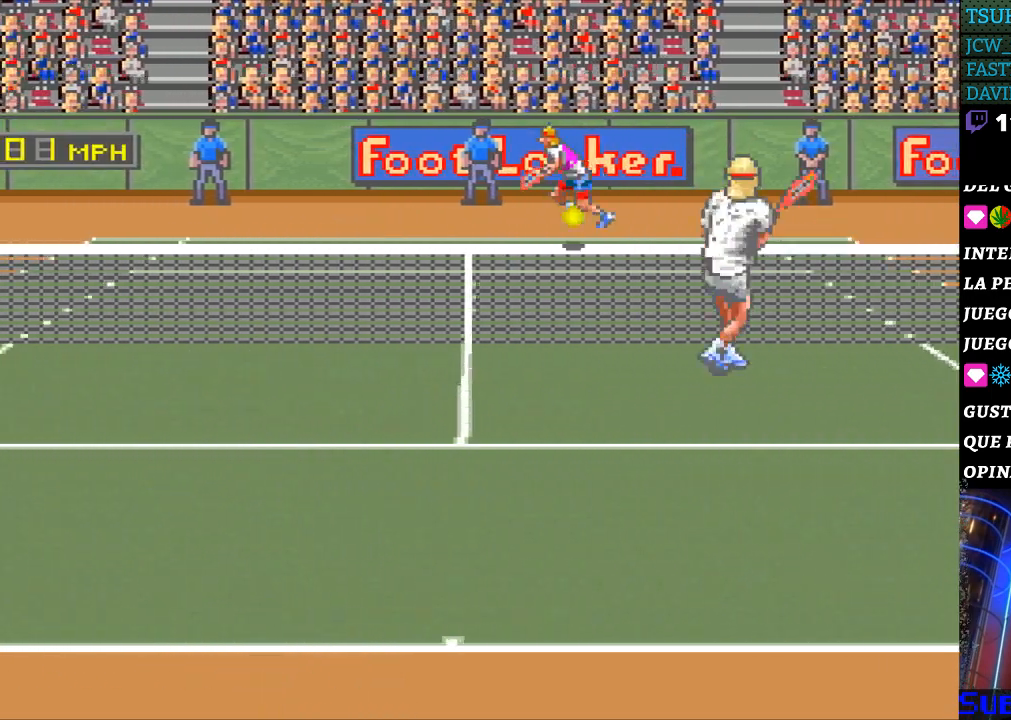
Gameplay with a controller (Nintendo layout); each line is a JSON object with the inputs held at the frame after it. "events" lists button and stick changes between this image and that frame as [ms after this image, input, new state], when the widget could be followed in between. Not read: L3 R3.
{"buttons": ["DPAD_DOWN", "DPAD_LEFT"], "events": [[200, "DPAD_DOWN", "down"]]}
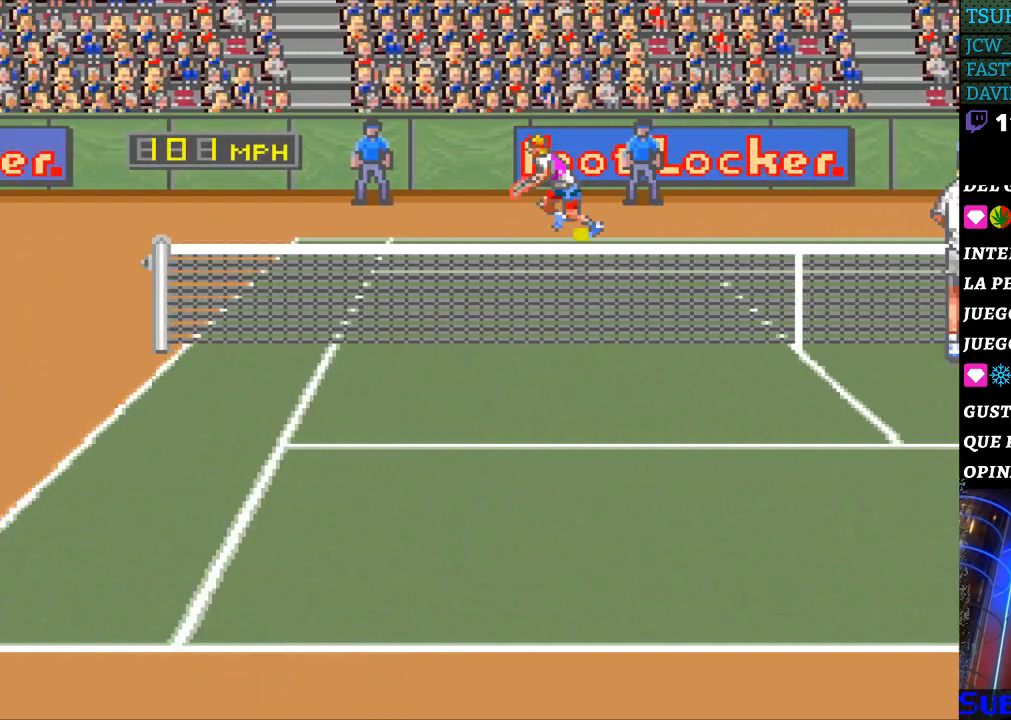
{"buttons": [], "events": [[100, "DPAD_LEFT", "up"], [100, "DPAD_RIGHT", "down"], [133, "B", "down"], [400, "B", "up"], [467, "DPAD_DOWN", "up"], [500, "DPAD_RIGHT", "up"]]}
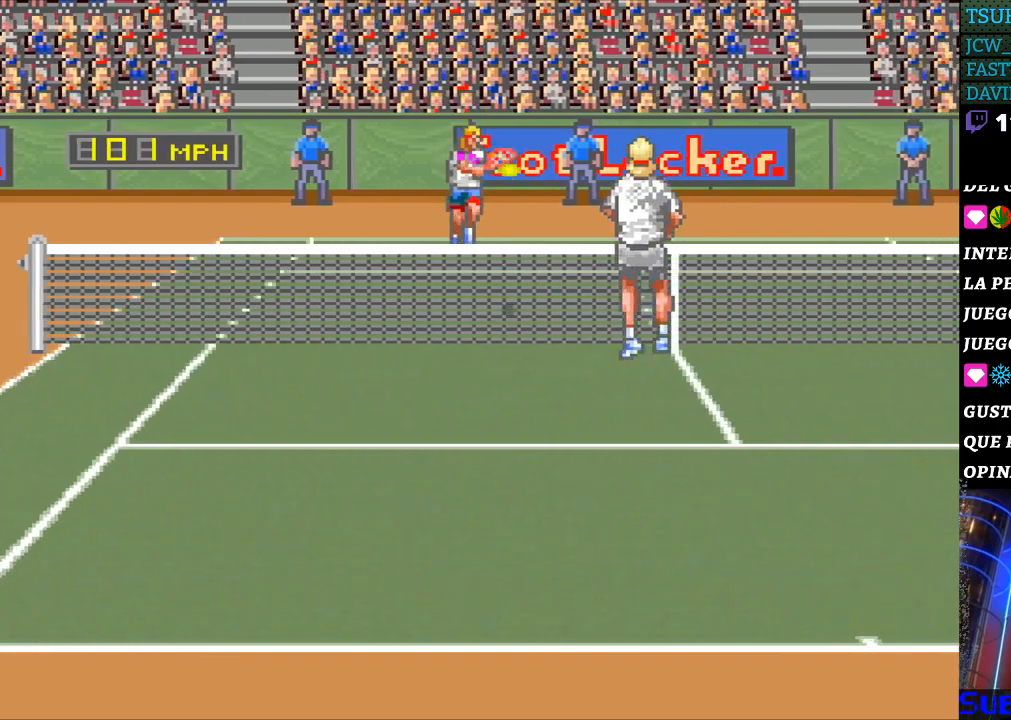
{"buttons": ["DPAD_RIGHT"], "events": [[100, "DPAD_RIGHT", "down"]]}
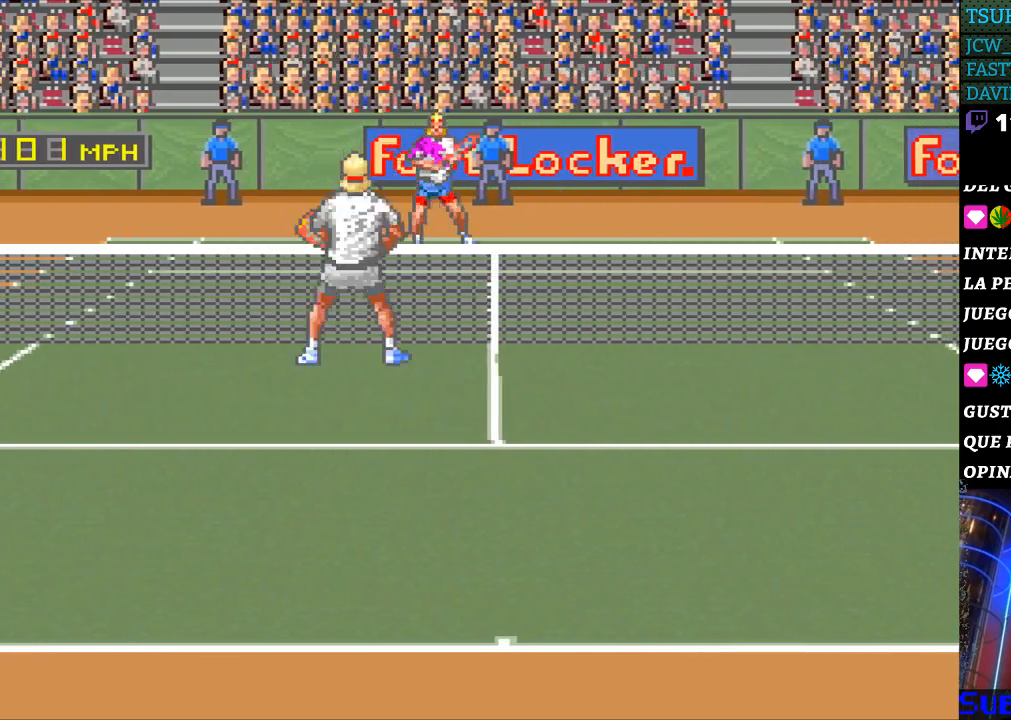
{"buttons": ["DPAD_DOWN", "DPAD_RIGHT"], "events": [[167, "DPAD_DOWN", "down"], [200, "DPAD_LEFT", "down"], [200, "DPAD_RIGHT", "up"], [233, "B", "down"], [267, "DPAD_DOWN", "up"], [300, "DPAD_DOWN", "down"], [367, "B", "up"], [433, "DPAD_LEFT", "up"], [467, "DPAD_RIGHT", "down"]]}
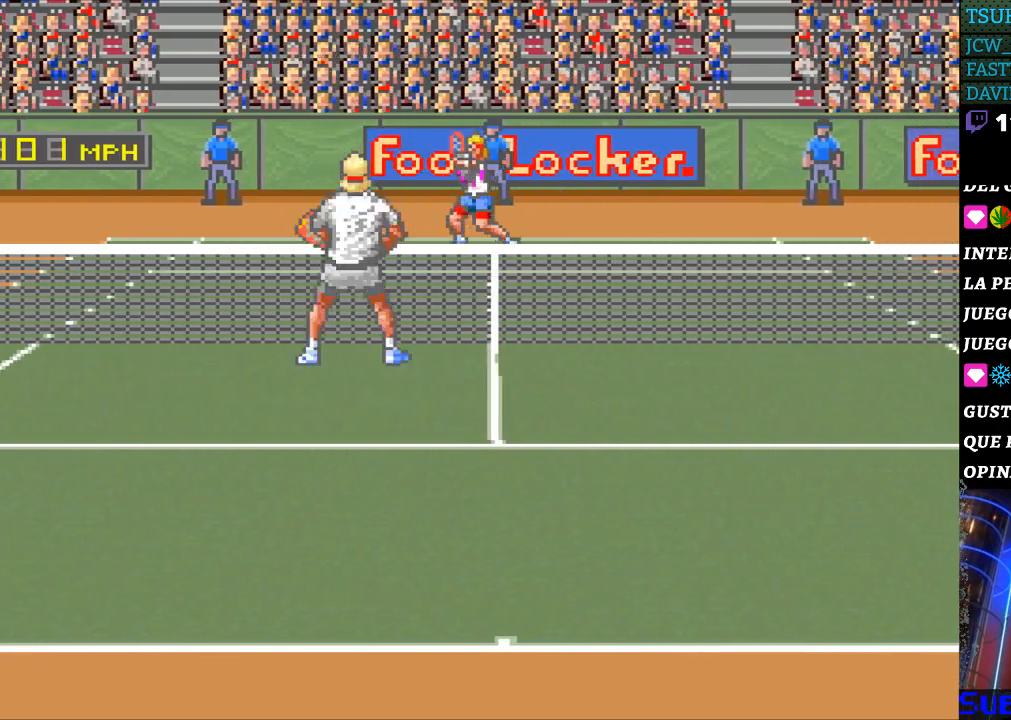
{"buttons": [], "events": [[200, "DPAD_DOWN", "up"], [267, "DPAD_RIGHT", "up"]]}
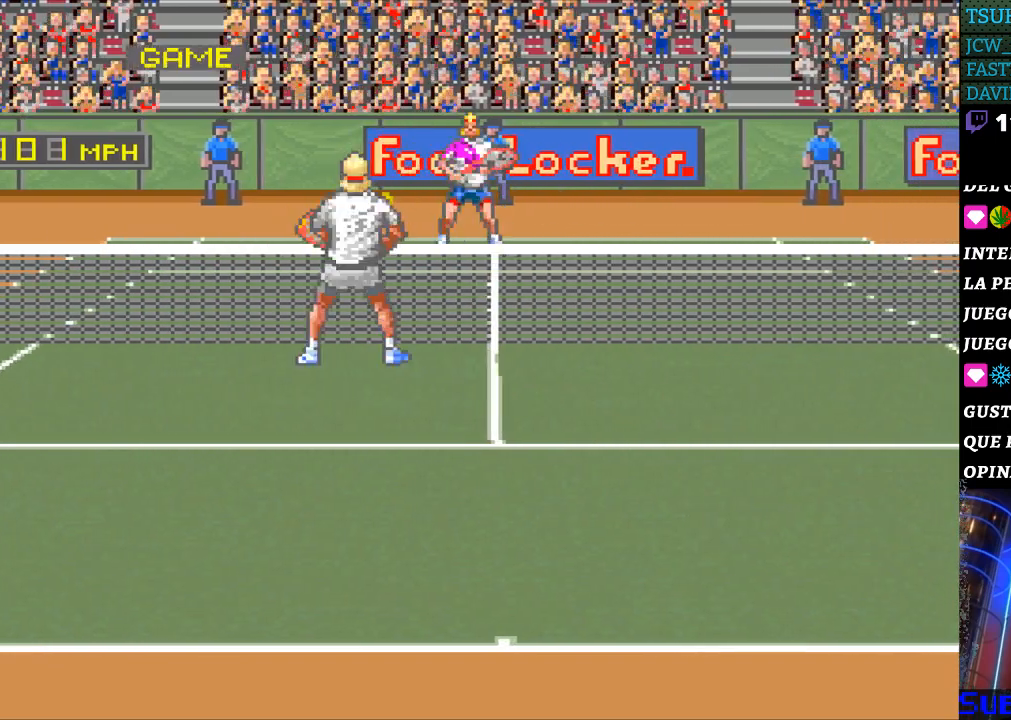
{"buttons": [], "events": []}
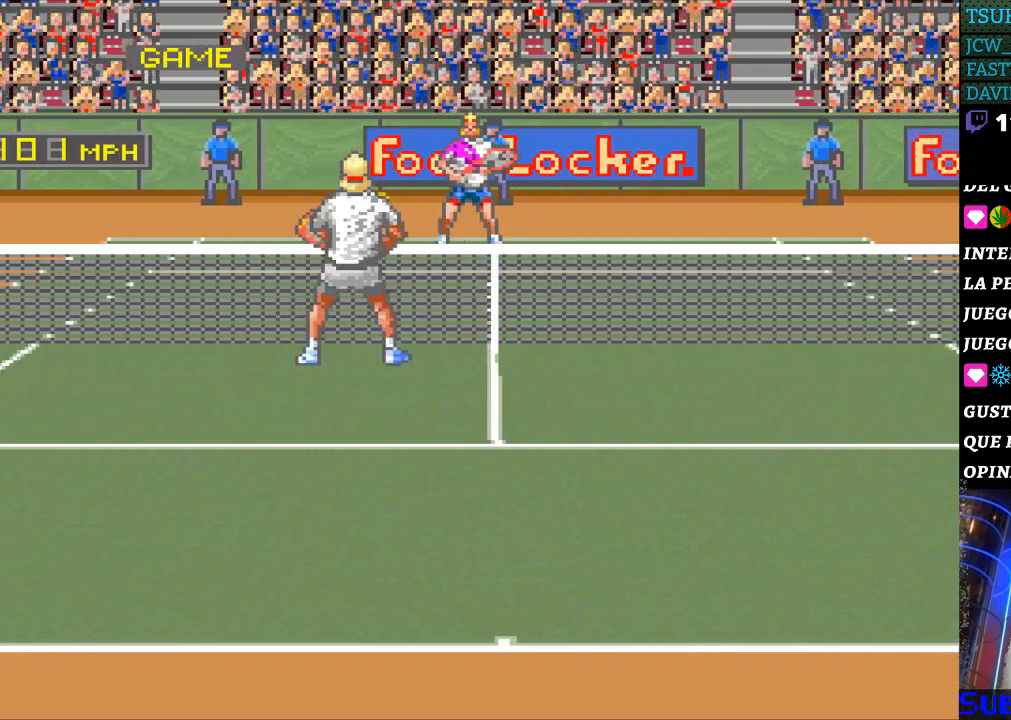
{"buttons": [], "events": []}
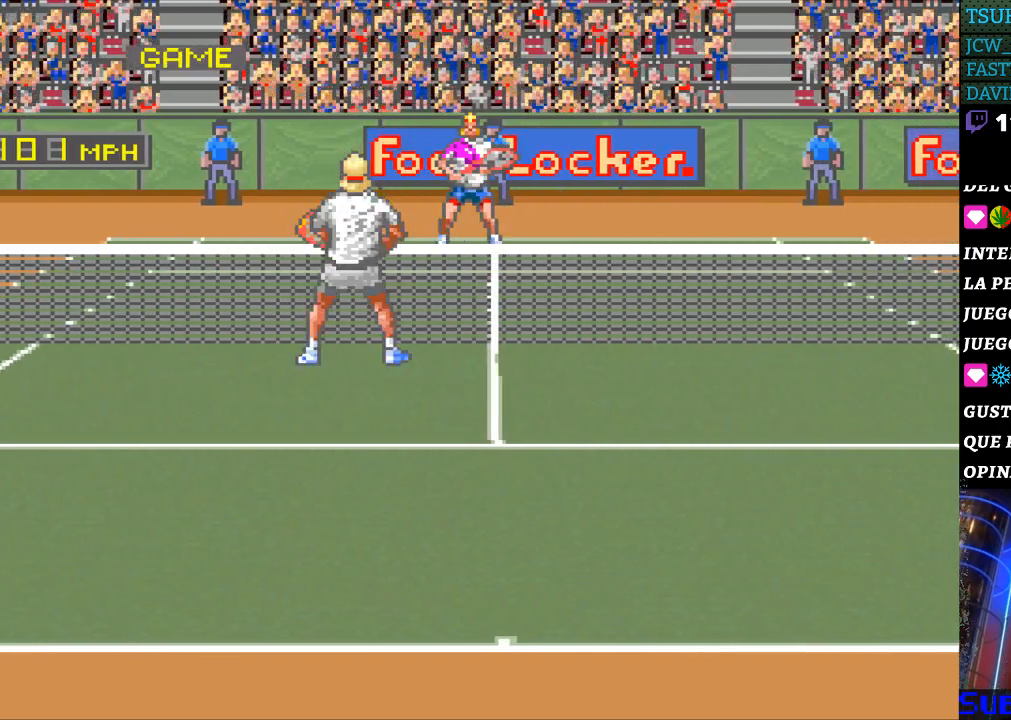
{"buttons": [], "events": []}
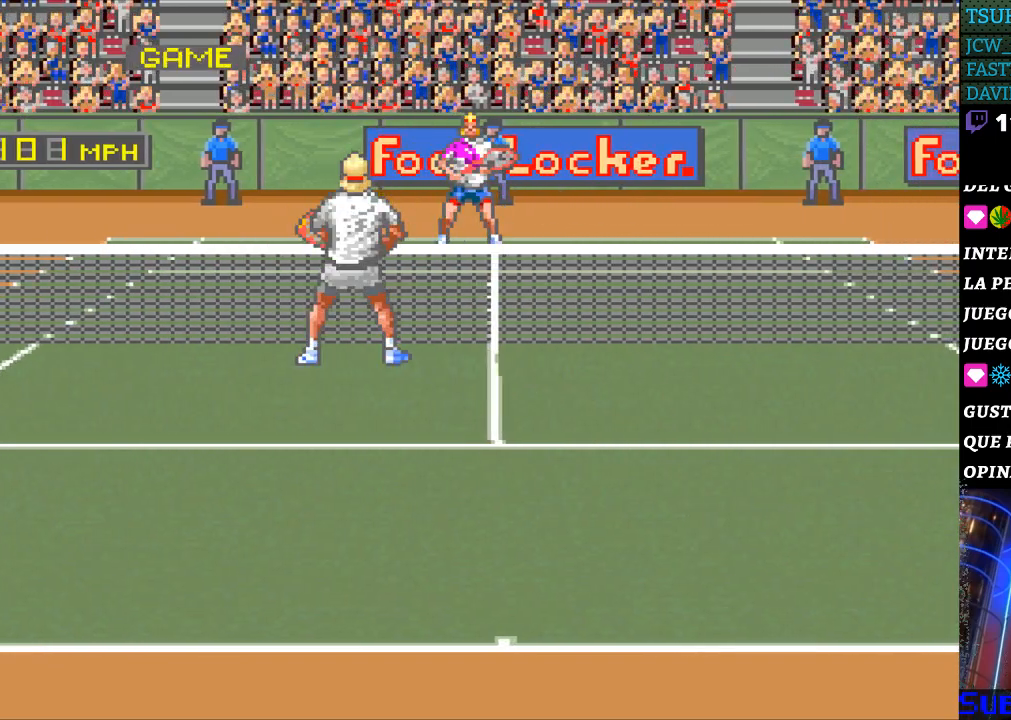
{"buttons": [], "events": []}
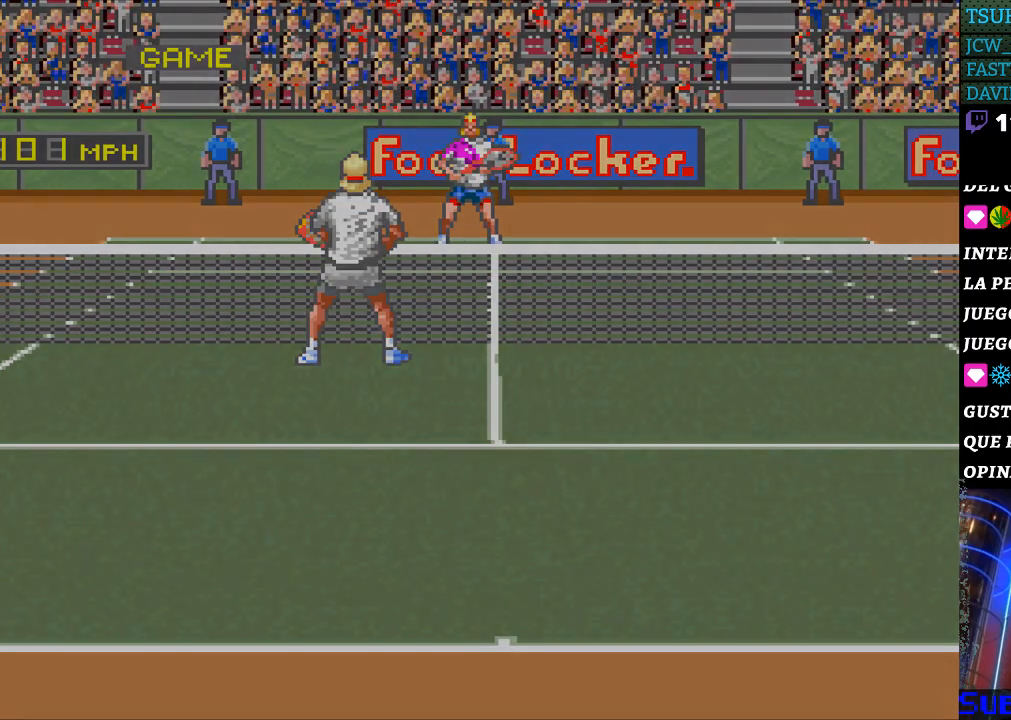
{"buttons": [], "events": []}
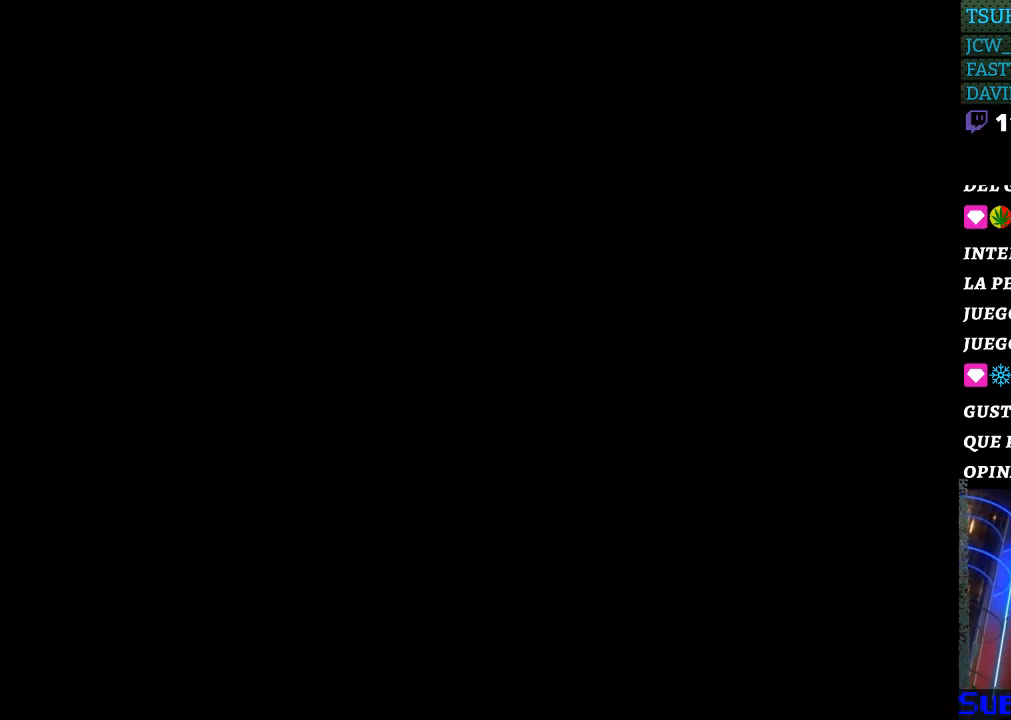
{"buttons": [], "events": []}
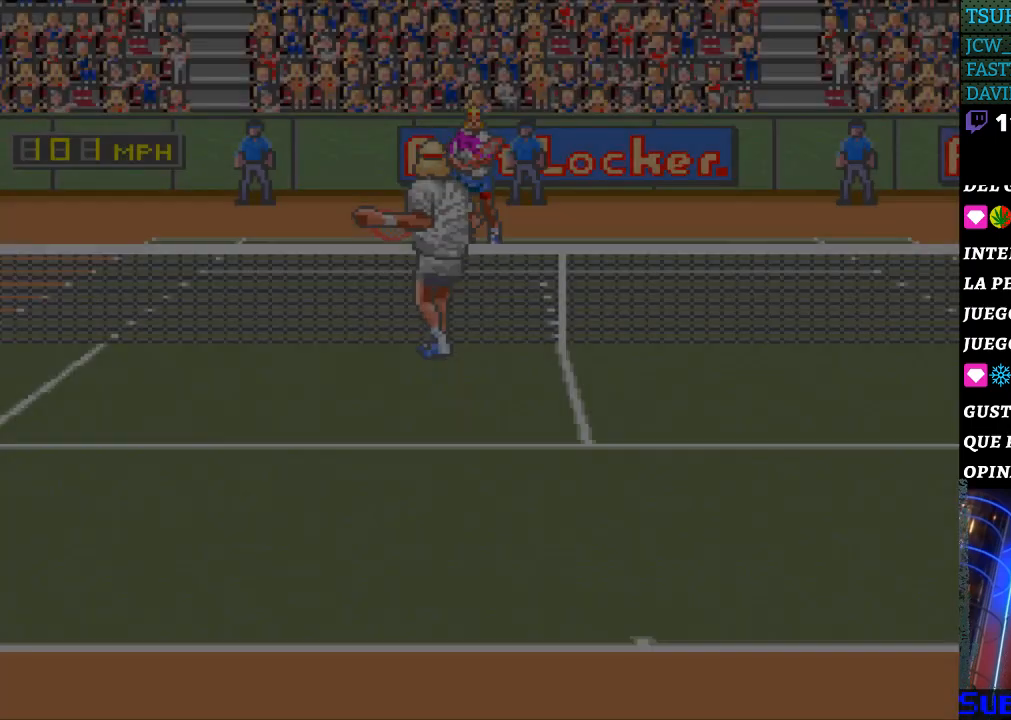
{"buttons": [], "events": [[333, "SELECT", "down"], [500, "SELECT", "up"]]}
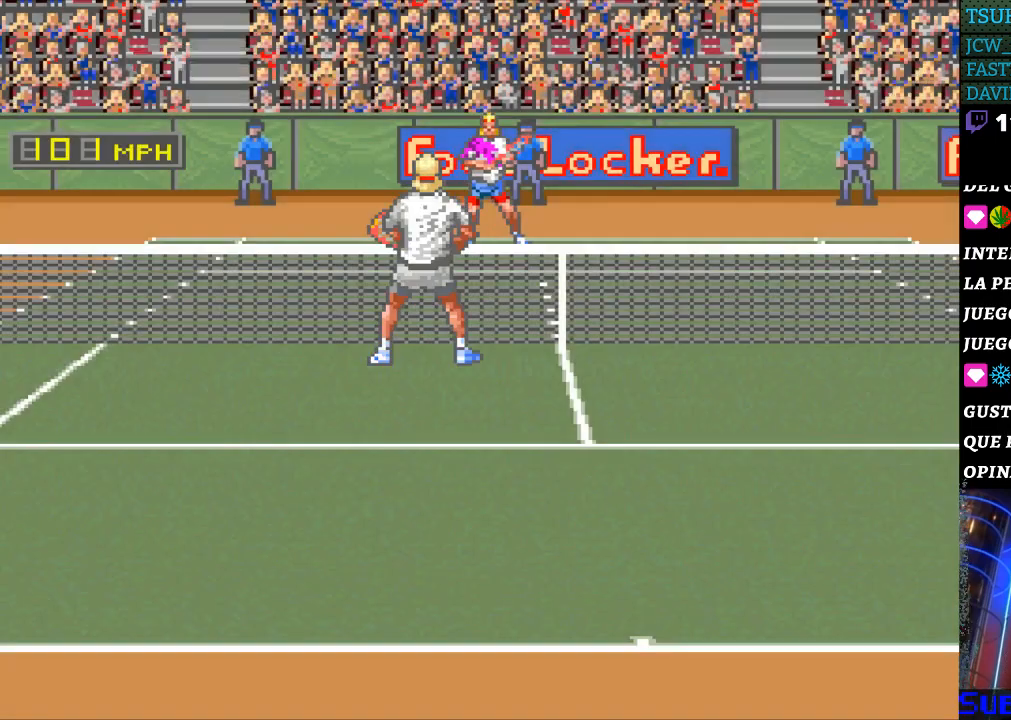
{"buttons": ["SELECT"], "events": [[67, "SELECT", "down"], [200, "SELECT", "up"], [267, "SELECT", "down"], [400, "SELECT", "up"], [467, "SELECT", "down"]]}
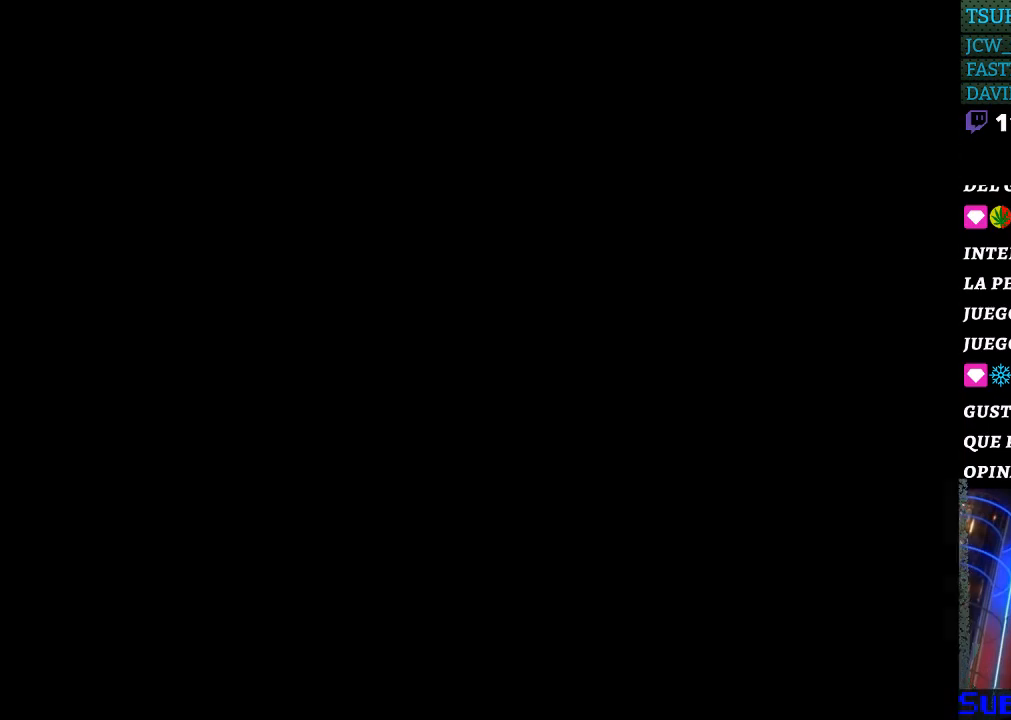
{"buttons": [], "events": [[67, "SELECT", "up"]]}
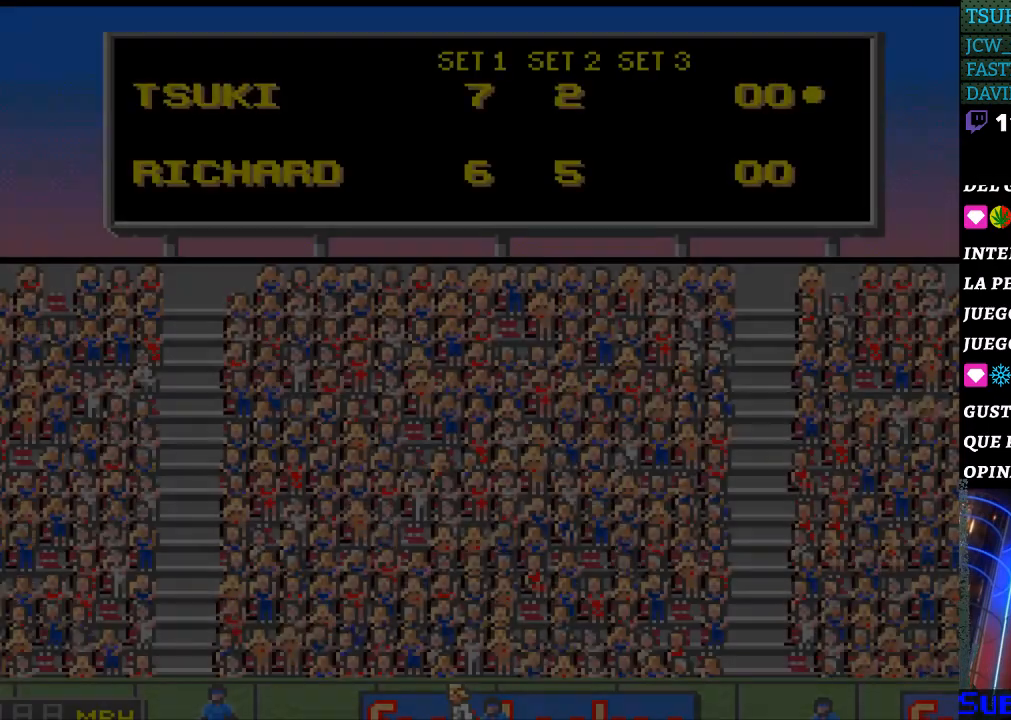
{"buttons": ["B"], "events": [[300, "B", "down"], [400, "B", "up"], [500, "B", "down"]]}
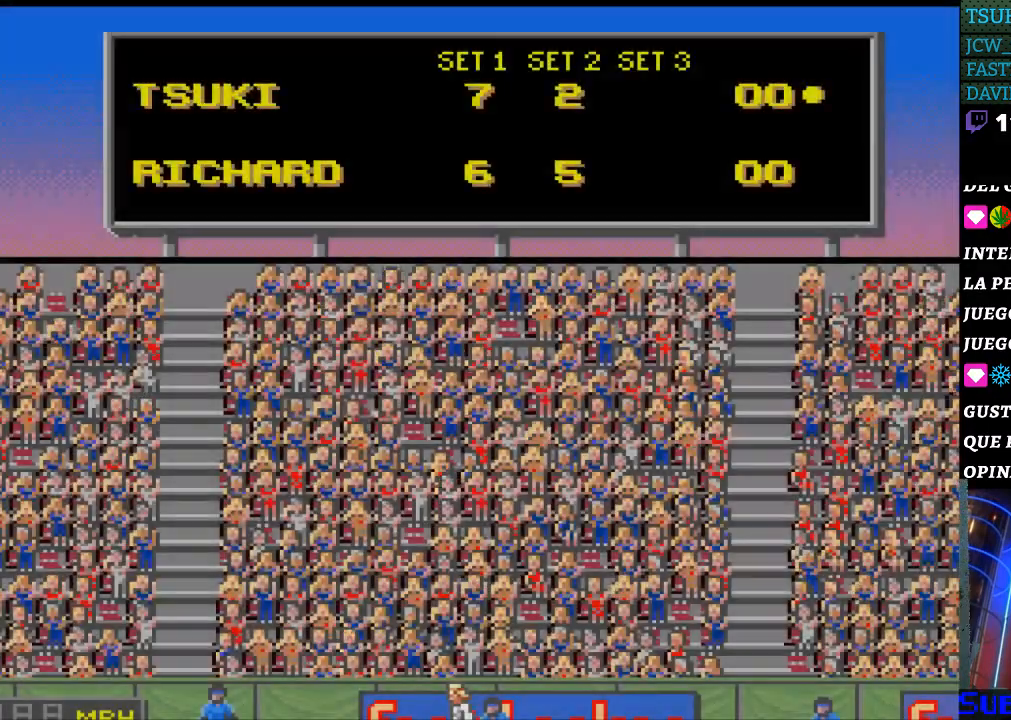
{"buttons": ["B"], "events": [[67, "B", "up"], [100, "SELECT", "down"], [267, "SELECT", "up"], [300, "B", "down"], [400, "B", "up"], [500, "B", "down"]]}
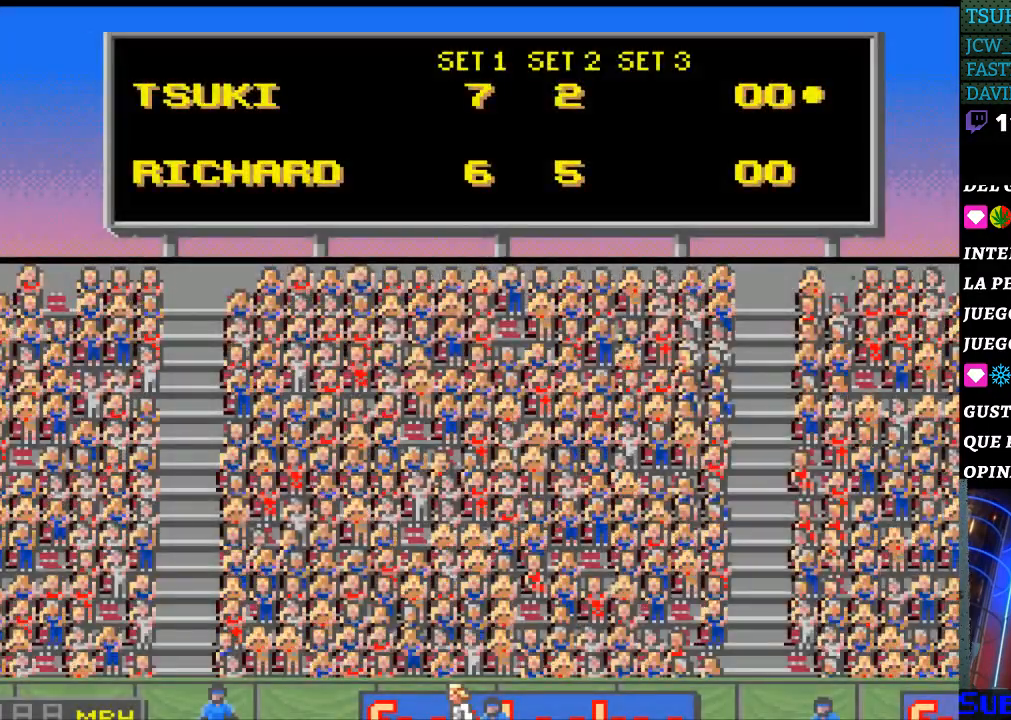
{"buttons": ["SELECT"], "events": [[67, "SELECT", "down"], [100, "B", "up"], [167, "SELECT", "up"], [200, "B", "down"], [267, "B", "up"], [300, "SELECT", "down"], [400, "B", "down"], [400, "SELECT", "up"], [500, "B", "up"], [500, "SELECT", "down"]]}
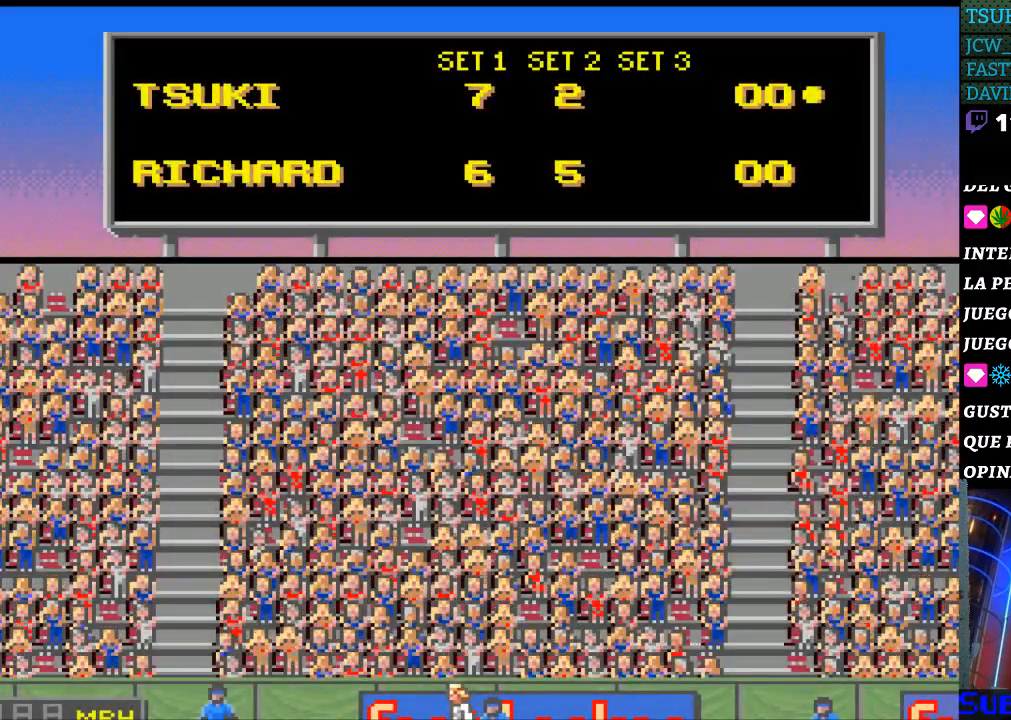
{"buttons": ["B", "SELECT"], "events": [[67, "B", "down"], [100, "SELECT", "up"], [167, "B", "up"], [200, "SELECT", "down"], [300, "B", "down"], [333, "SELECT", "up"], [400, "B", "up"], [400, "SELECT", "down"], [500, "B", "down"]]}
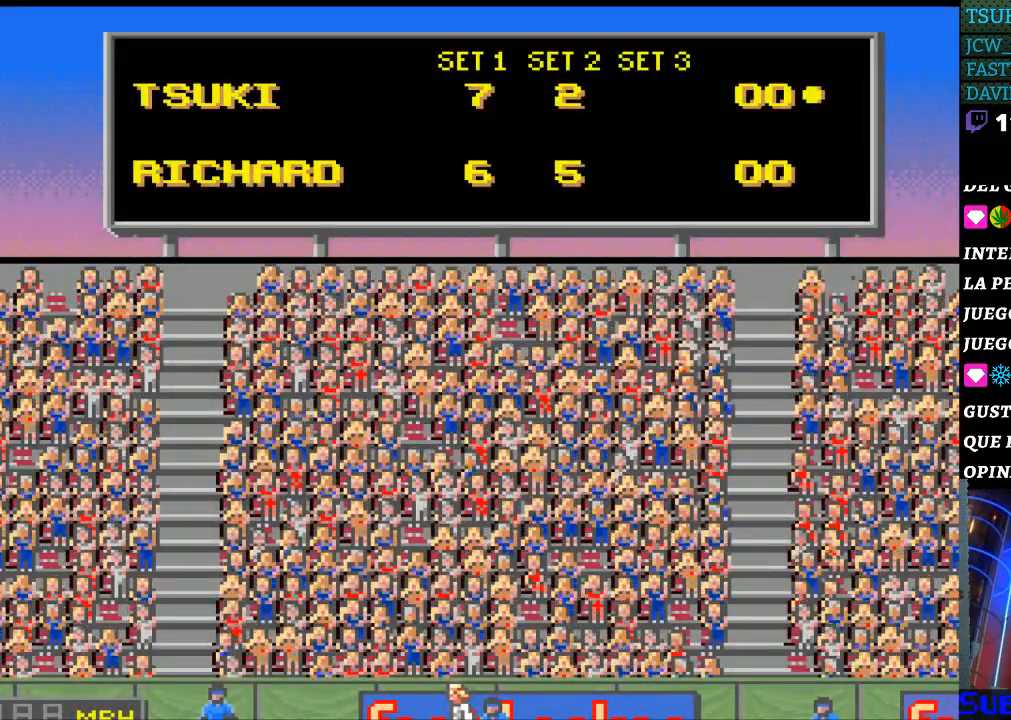
{"buttons": ["SELECT"], "events": [[33, "SELECT", "up"], [100, "B", "up"], [100, "SELECT", "down"], [167, "B", "down"], [200, "SELECT", "up"], [267, "B", "up"], [300, "SELECT", "down"], [333, "B", "down"], [400, "SELECT", "up"], [433, "B", "up"], [500, "SELECT", "down"]]}
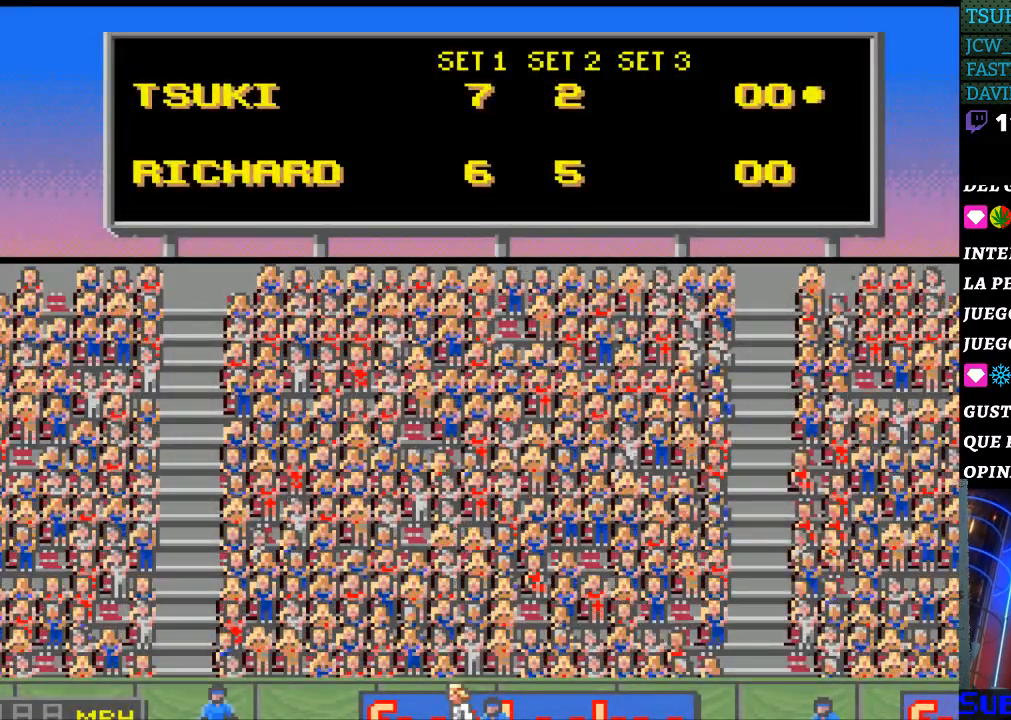
{"buttons": ["B"], "events": [[67, "B", "down"], [100, "SELECT", "up"], [167, "B", "up"], [200, "SELECT", "down"], [333, "SELECT", "up"], [367, "B", "down"], [367, "Y", "down"], [500, "Y", "up"]]}
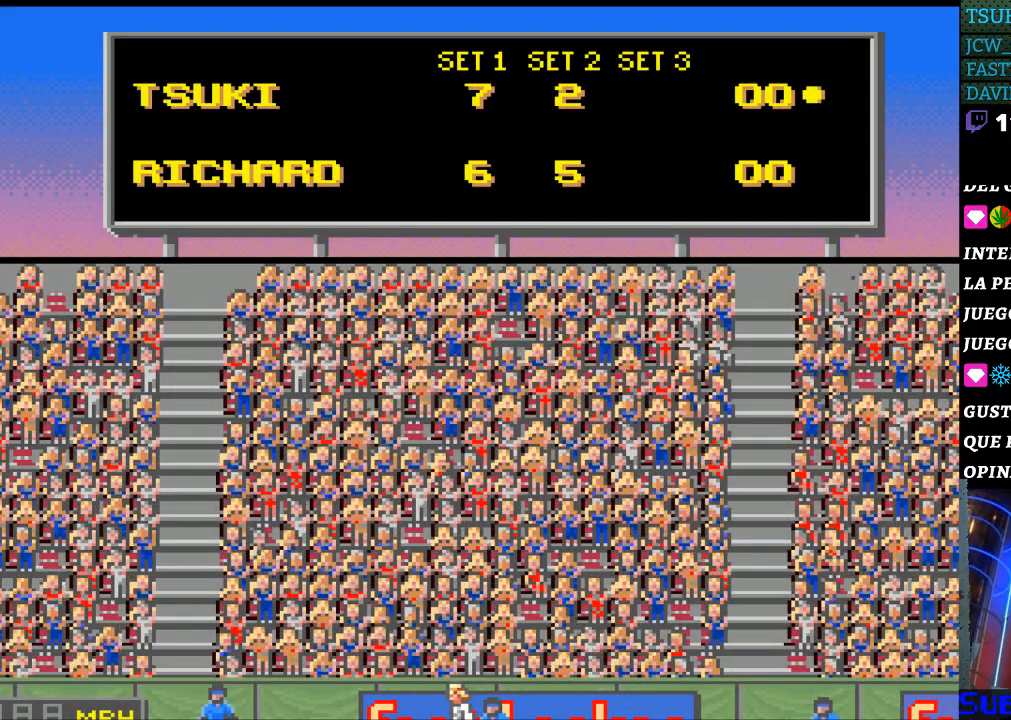
{"buttons": ["SELECT"], "events": [[33, "B", "up"], [33, "SELECT", "down"], [167, "SELECT", "up"], [200, "SELECT", "down"], [333, "B", "down"], [333, "Y", "down"], [367, "SELECT", "up"], [433, "B", "up"], [433, "SELECT", "down"], [467, "Y", "up"]]}
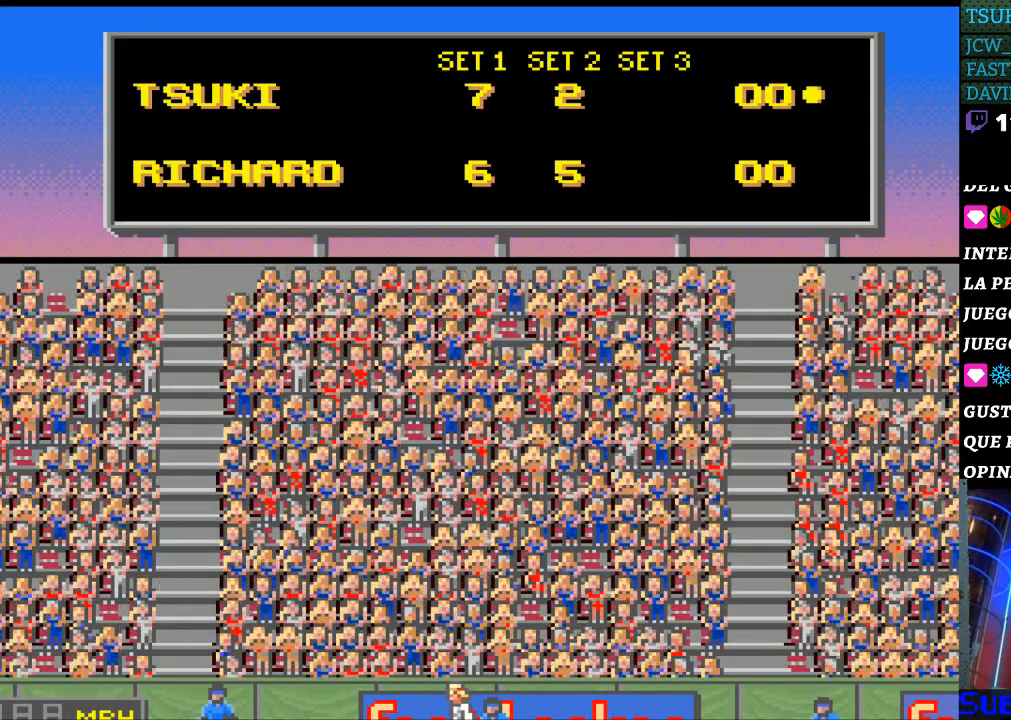
{"buttons": ["SELECT"], "events": [[67, "SELECT", "up"], [167, "SELECT", "down"], [200, "B", "down"], [267, "SELECT", "up"], [300, "B", "up"], [333, "SELECT", "down"], [400, "B", "down"], [433, "SELECT", "up"], [500, "B", "up"], [500, "SELECT", "down"]]}
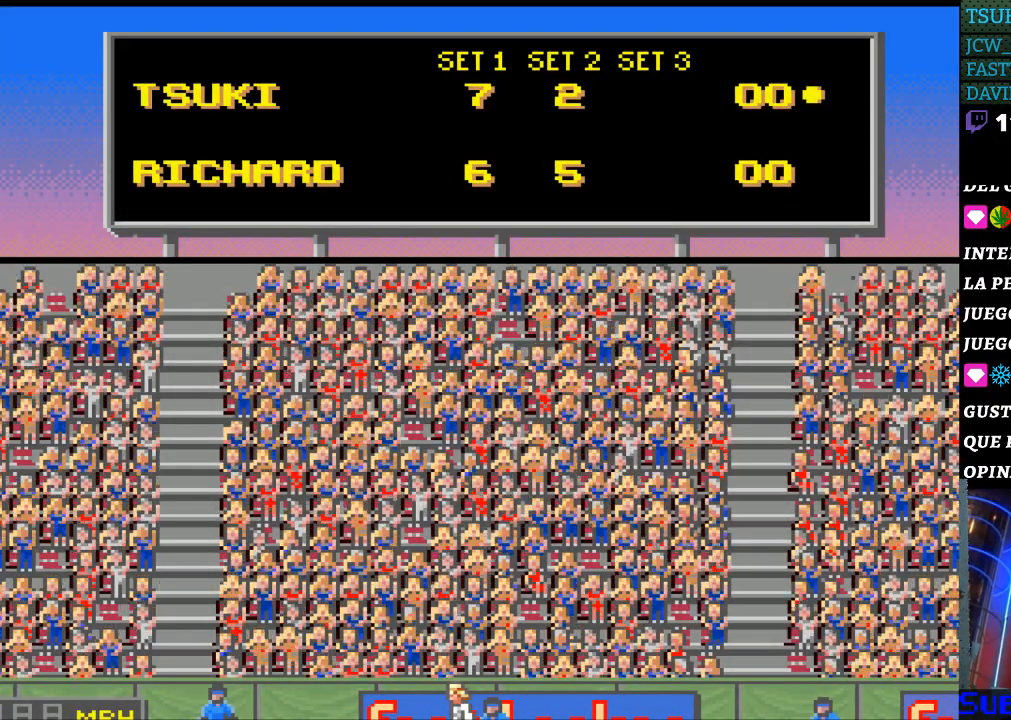
{"buttons": ["SELECT"], "events": [[133, "SELECT", "up"], [167, "A", "down"], [233, "SELECT", "down"], [267, "A", "up"], [367, "B", "down"], [367, "SELECT", "up"], [433, "SELECT", "down"], [467, "B", "up"]]}
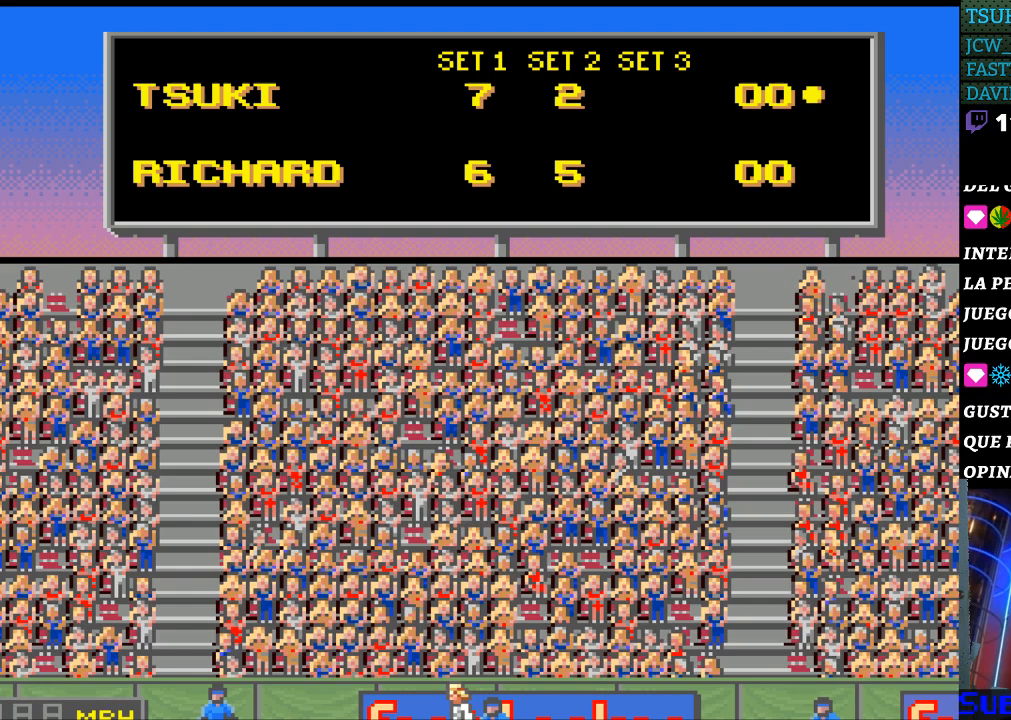
{"buttons": ["SELECT"], "events": [[67, "B", "down"], [67, "SELECT", "up"], [133, "SELECT", "down"], [167, "B", "up"], [233, "SELECT", "up"], [300, "SELECT", "down"], [400, "B", "down"], [400, "SELECT", "up"], [500, "B", "up"], [500, "SELECT", "down"]]}
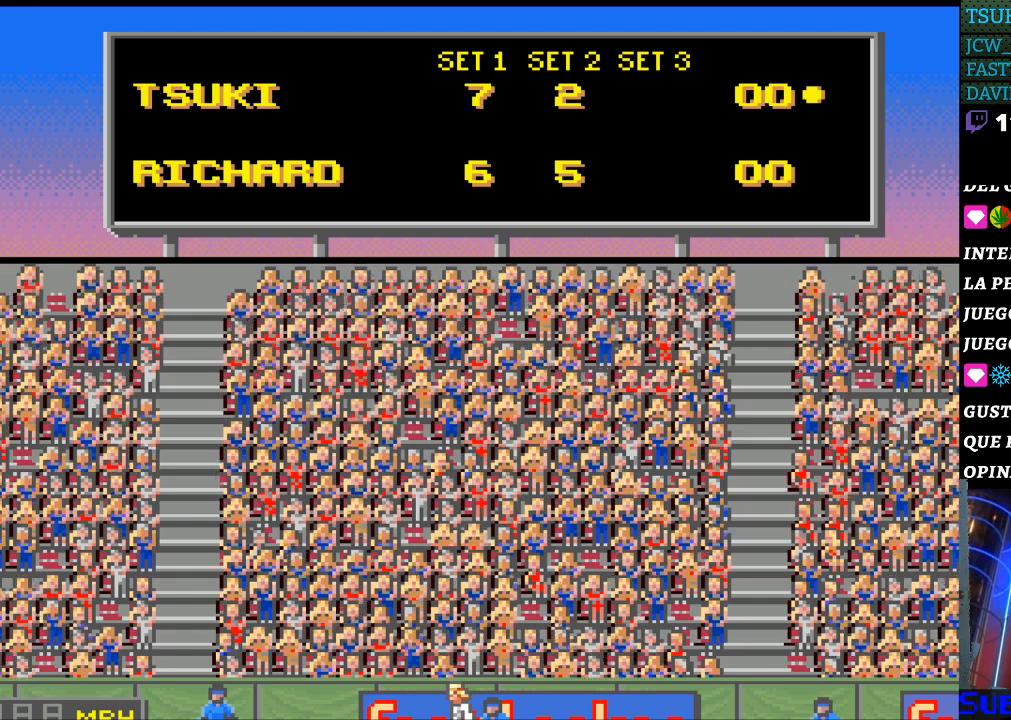
{"buttons": ["B", "SELECT"], "events": [[100, "SELECT", "up"], [200, "A", "down"], [300, "A", "up"], [400, "SELECT", "down"], [433, "B", "down"]]}
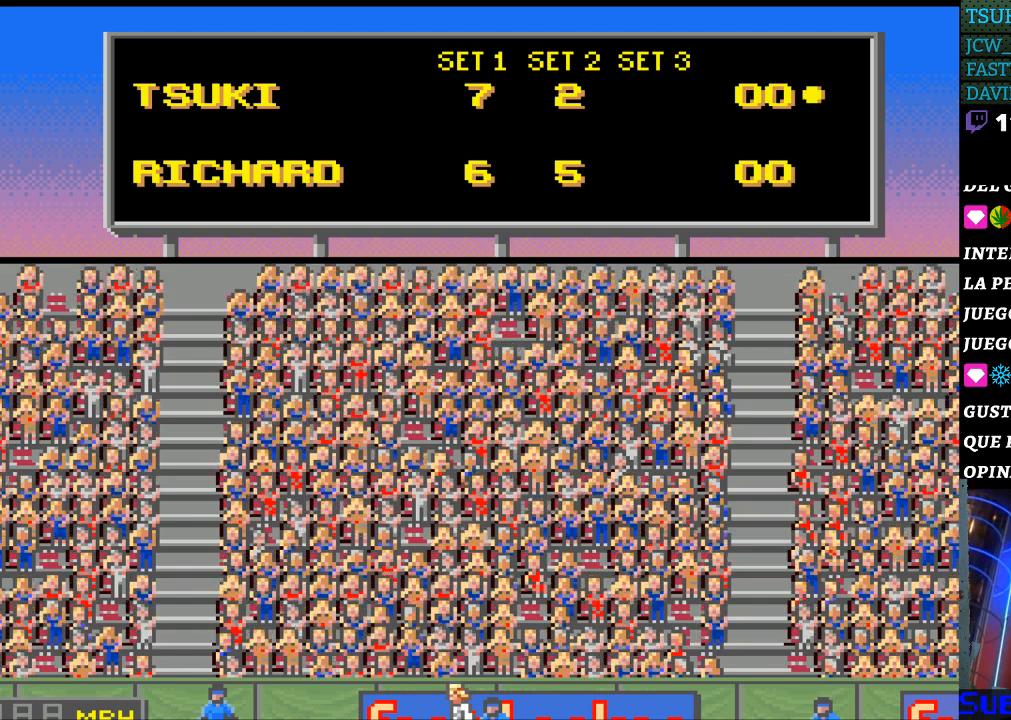
{"buttons": ["B", "SELECT"], "events": [[33, "B", "up"], [33, "SELECT", "up"], [100, "SELECT", "down"], [200, "A", "down"], [233, "SELECT", "up"], [300, "SELECT", "down"], [333, "A", "up"], [433, "B", "down"], [433, "SELECT", "up"], [500, "SELECT", "down"]]}
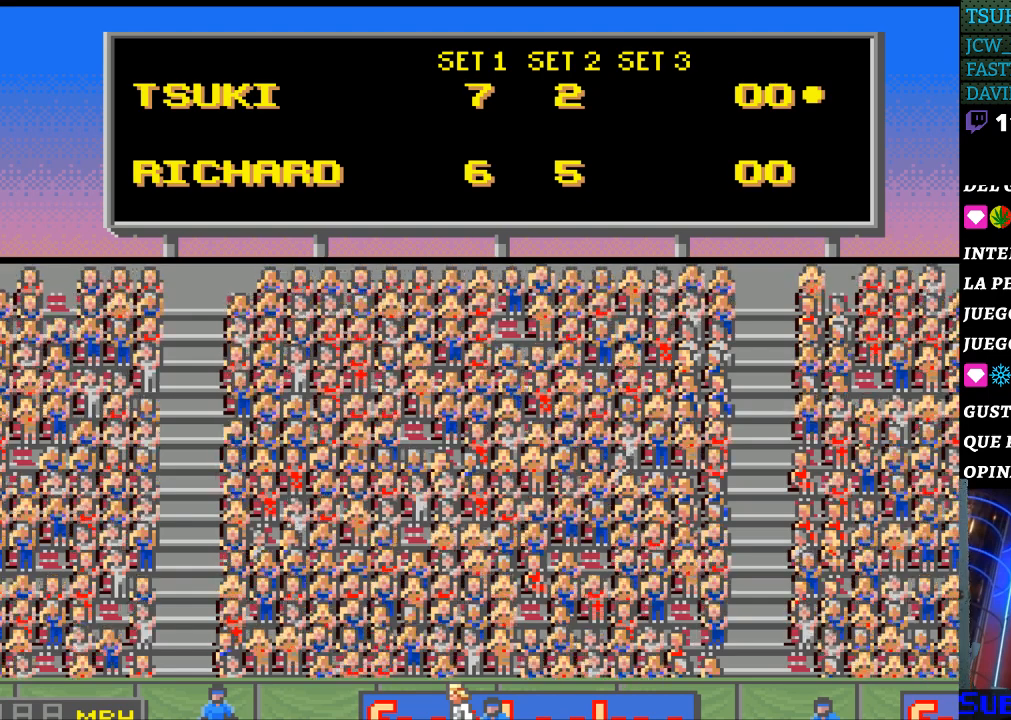
{"buttons": ["SELECT"], "events": [[33, "B", "up"], [133, "A", "down"], [167, "SELECT", "up"], [233, "A", "up"], [233, "SELECT", "down"], [367, "B", "down"], [367, "SELECT", "up"], [433, "SELECT", "down"], [467, "B", "up"]]}
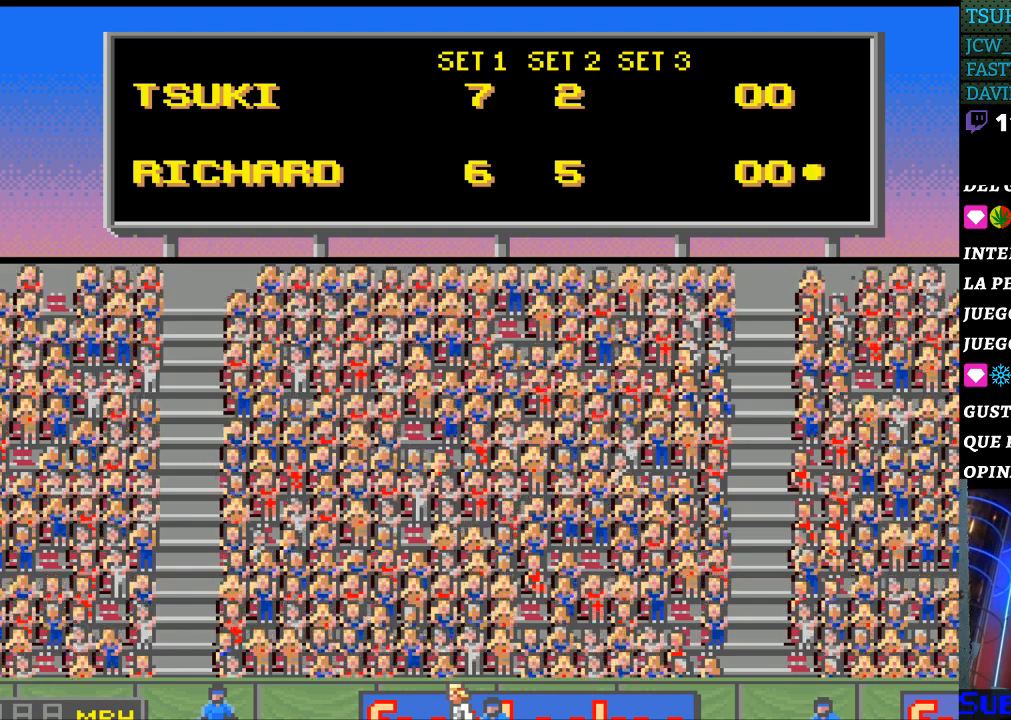
{"buttons": [], "events": [[33, "SELECT", "up"], [100, "B", "down"], [100, "Y", "down"], [133, "SELECT", "down"], [200, "B", "up"], [233, "Y", "up"], [267, "SELECT", "up"], [367, "SELECT", "down"], [467, "SELECT", "up"]]}